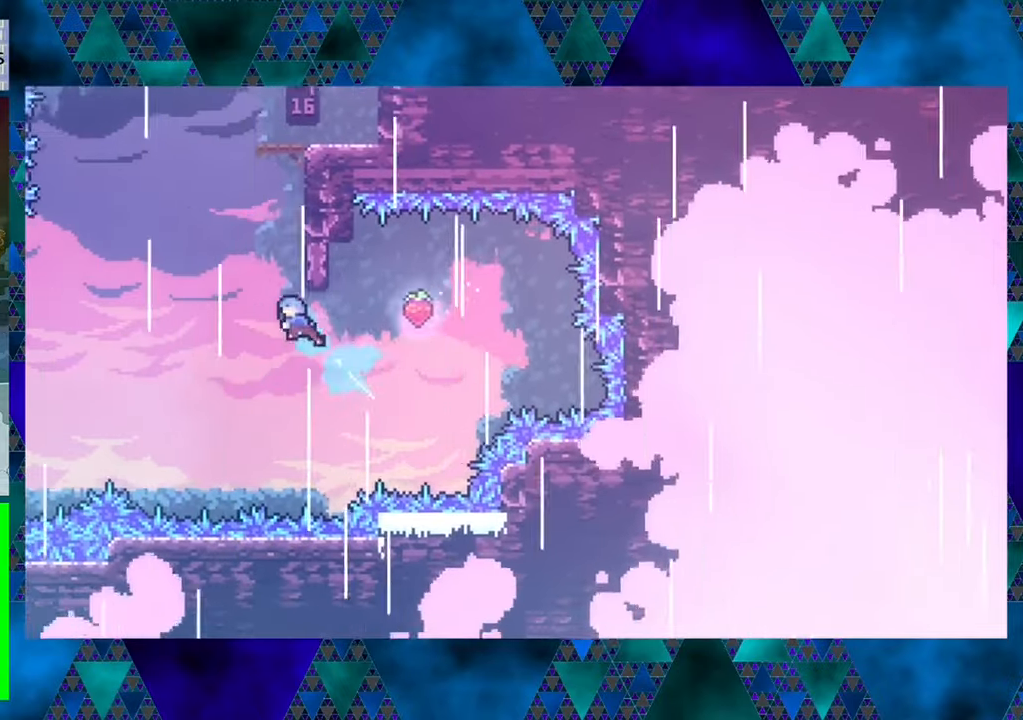
Gameplay with a controller (Nintendo layout); each line is a JSON object with the inputs held at the frame after it. "events" lists button and stick changes between this image and that frame as [ms after this image, input, new state], when the widget could be followed in between. Not read: L3 R3 right_stick.
{"buttons": ["R1", "DPAD_UP", "DPAD_RIGHT"], "left_stick": "center", "events": [[33, "DPAD_RIGHT", "down"], [33, "Y", "up"], [183, "R1", "down"]]}
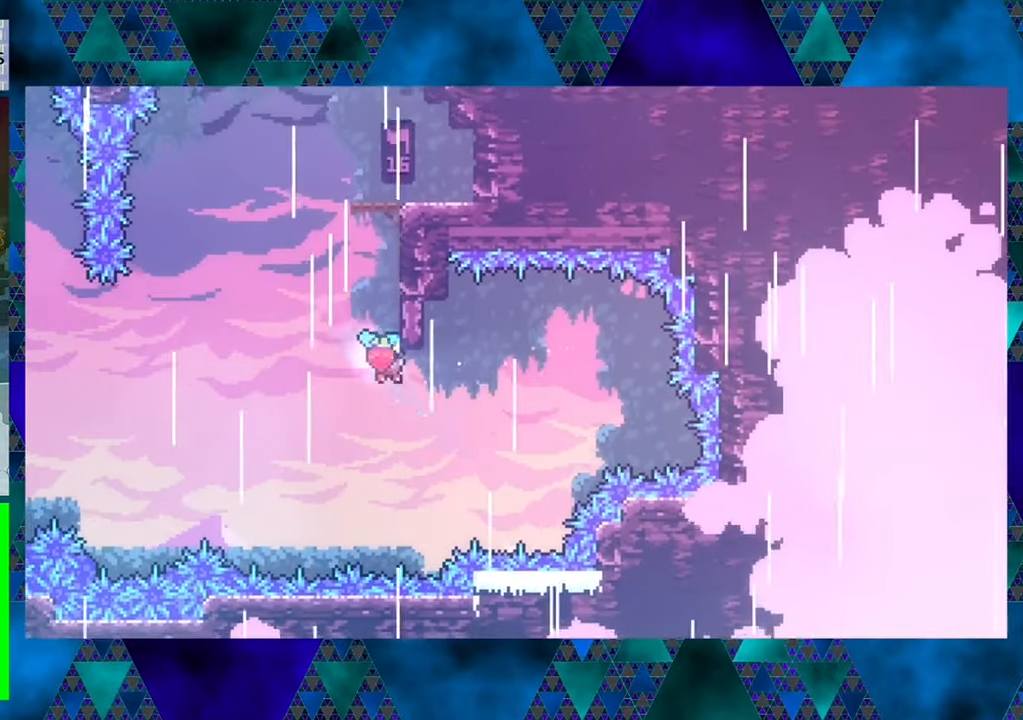
{"buttons": ["R1", "DPAD_UP"], "left_stick": "up-left", "events": [[167, "DPAD_RIGHT", "up"], [283, "left_stick", "left"], [383, "left_stick", "center"], [433, "left_stick", "up-left"]]}
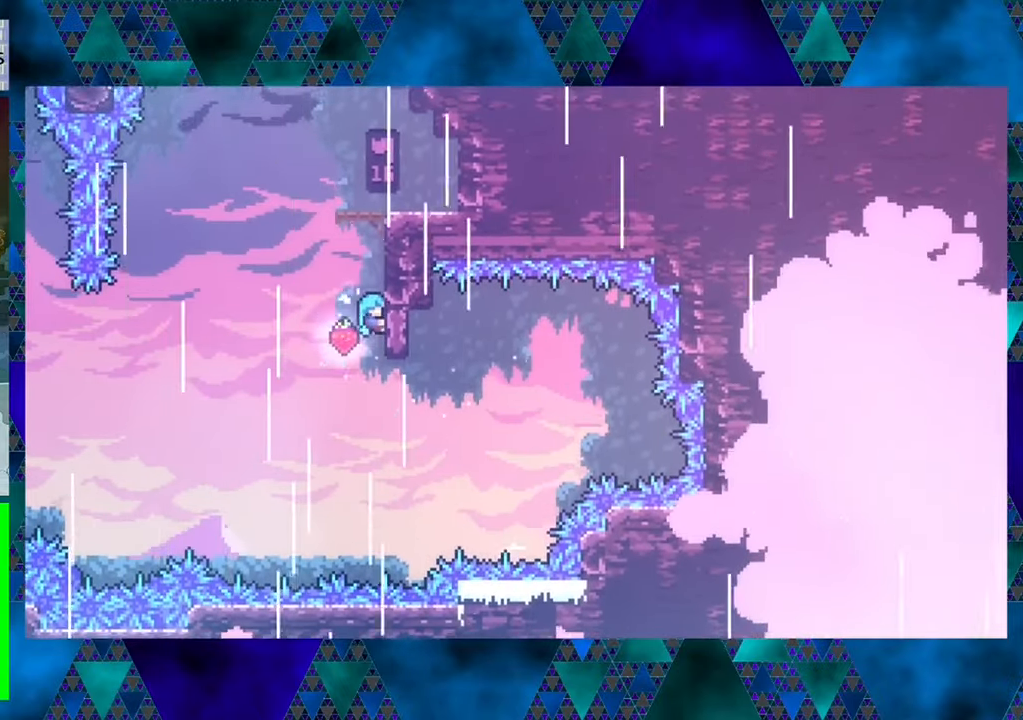
{"buttons": ["R1", "DPAD_UP"], "left_stick": "center", "events": [[83, "left_stick", "center"]]}
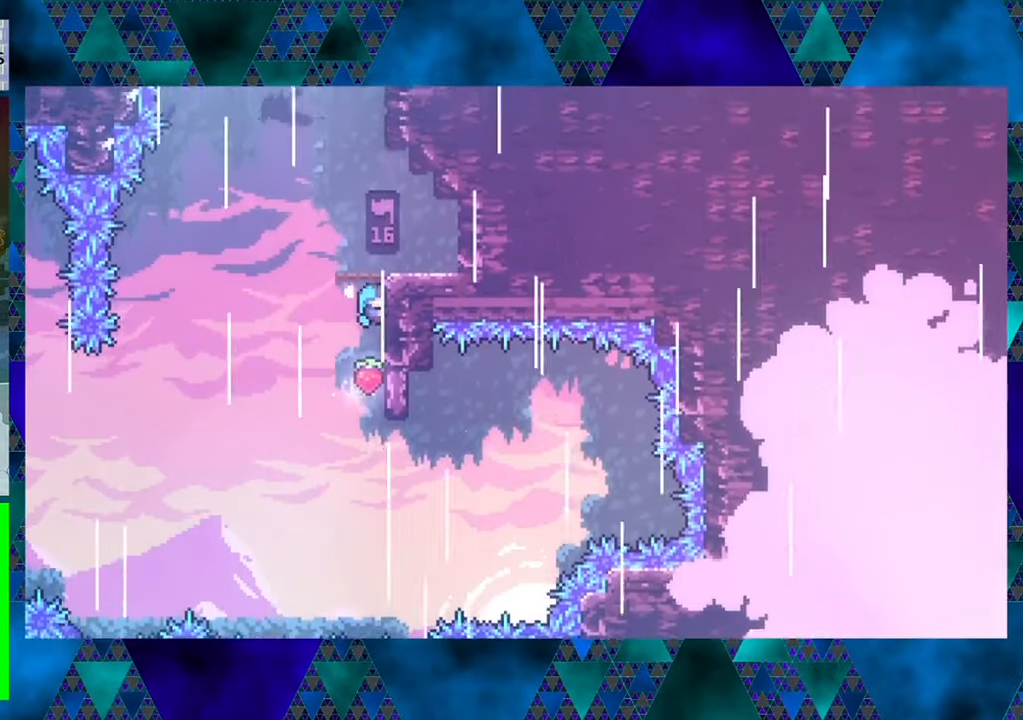
{"buttons": ["R1", "DPAD_RIGHT"], "left_stick": "center", "events": [[450, "DPAD_RIGHT", "down"], [500, "DPAD_UP", "up"]]}
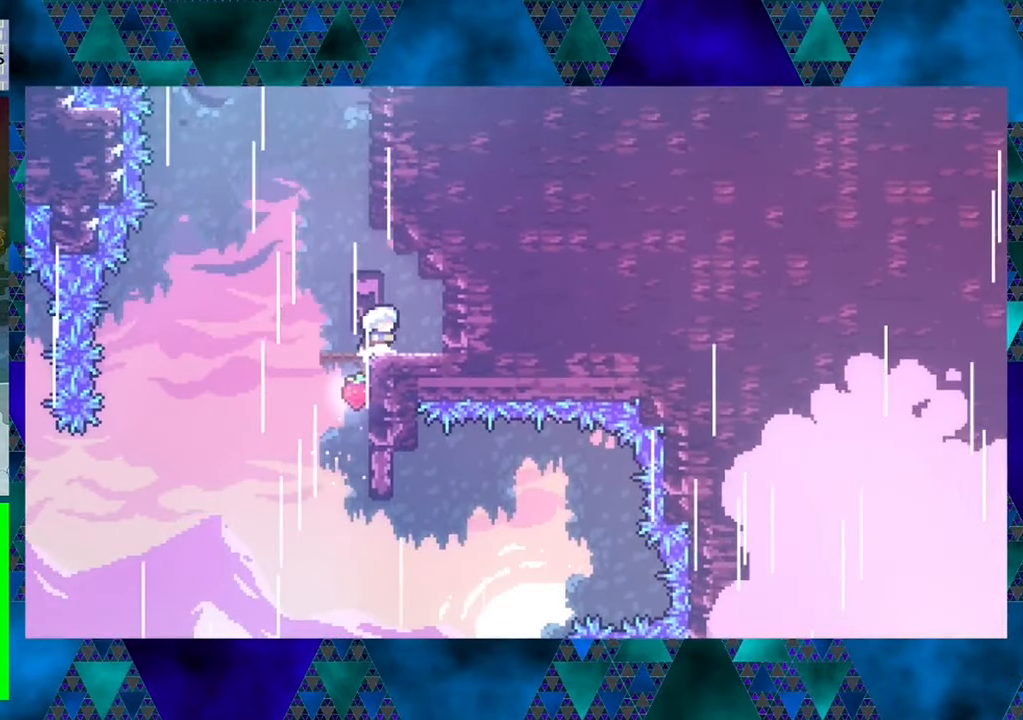
{"buttons": [], "left_stick": "center", "events": [[17, "R1", "up"], [50, "DPAD_RIGHT", "up"]]}
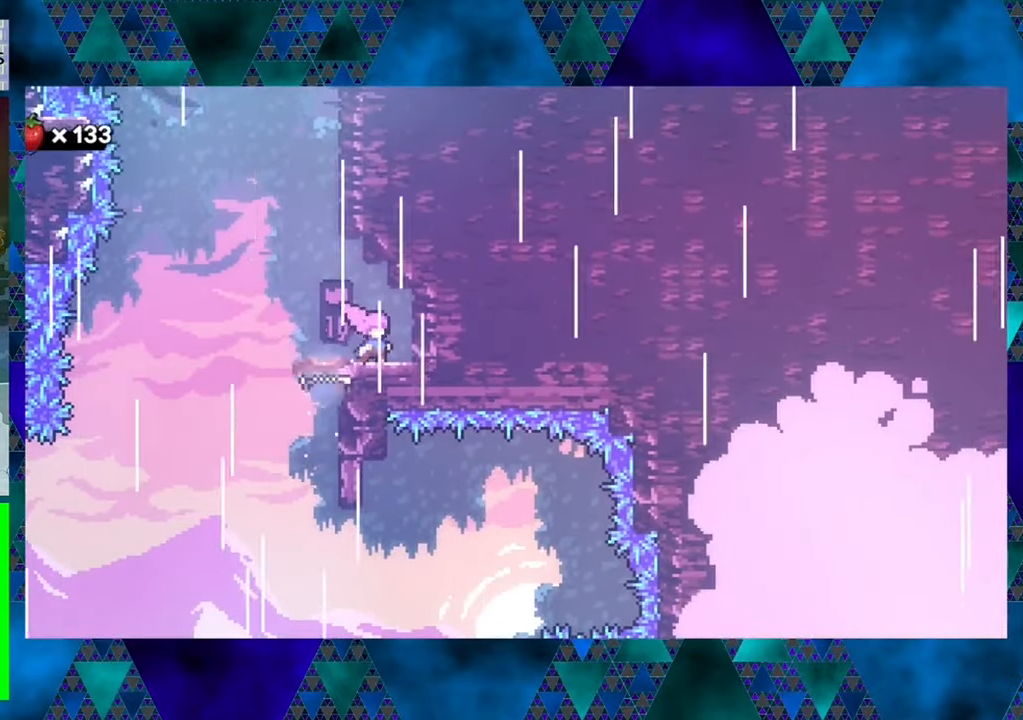
{"buttons": [], "left_stick": "center", "events": [[67, "DPAD_LEFT", "down"], [317, "DPAD_LEFT", "up"]]}
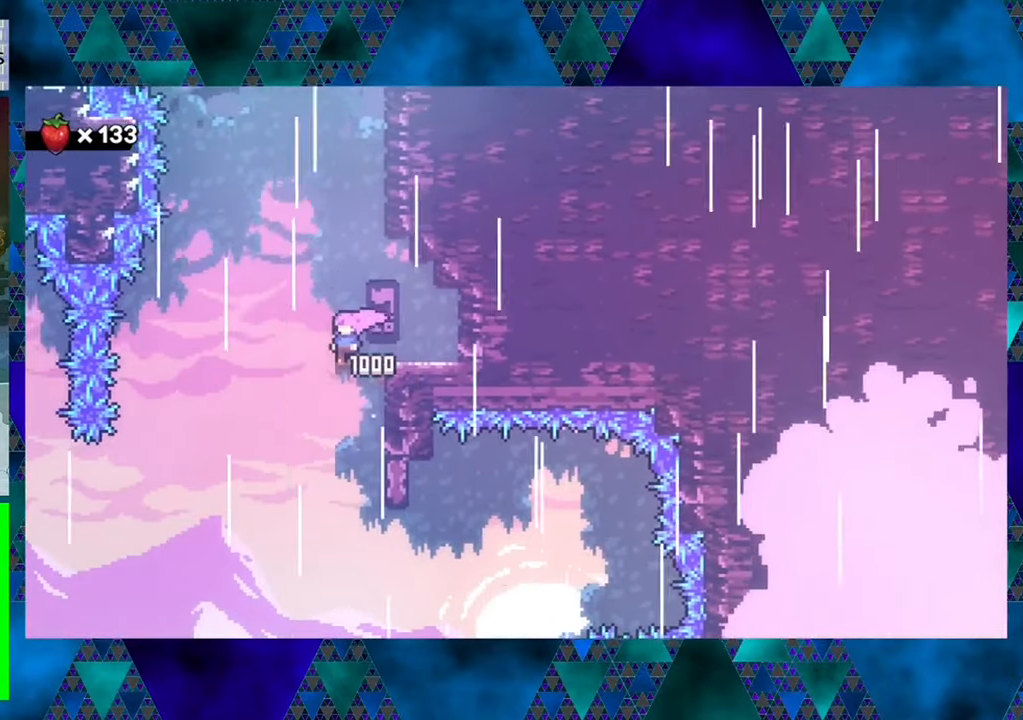
{"buttons": ["B", "DPAD_UP", "DPAD_RIGHT"], "left_stick": "center", "events": [[67, "B", "down"], [400, "DPAD_RIGHT", "down"], [483, "DPAD_UP", "down"]]}
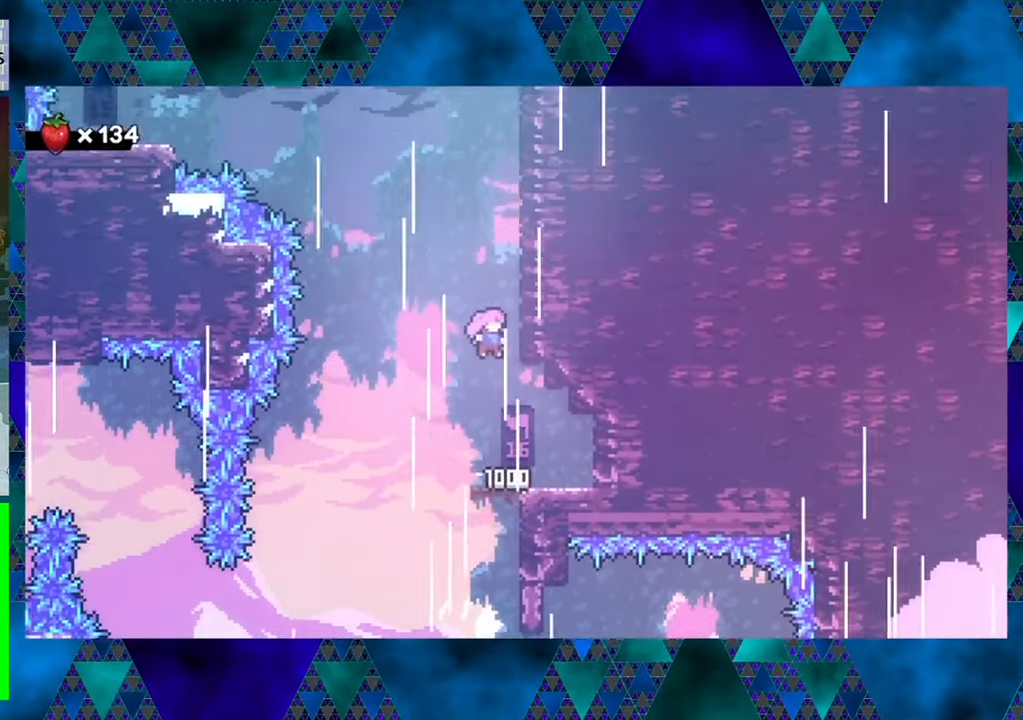
{"buttons": ["R1", "DPAD_UP"], "left_stick": "center", "events": [[100, "DPAD_RIGHT", "up"], [150, "B", "up"], [150, "R1", "down"]]}
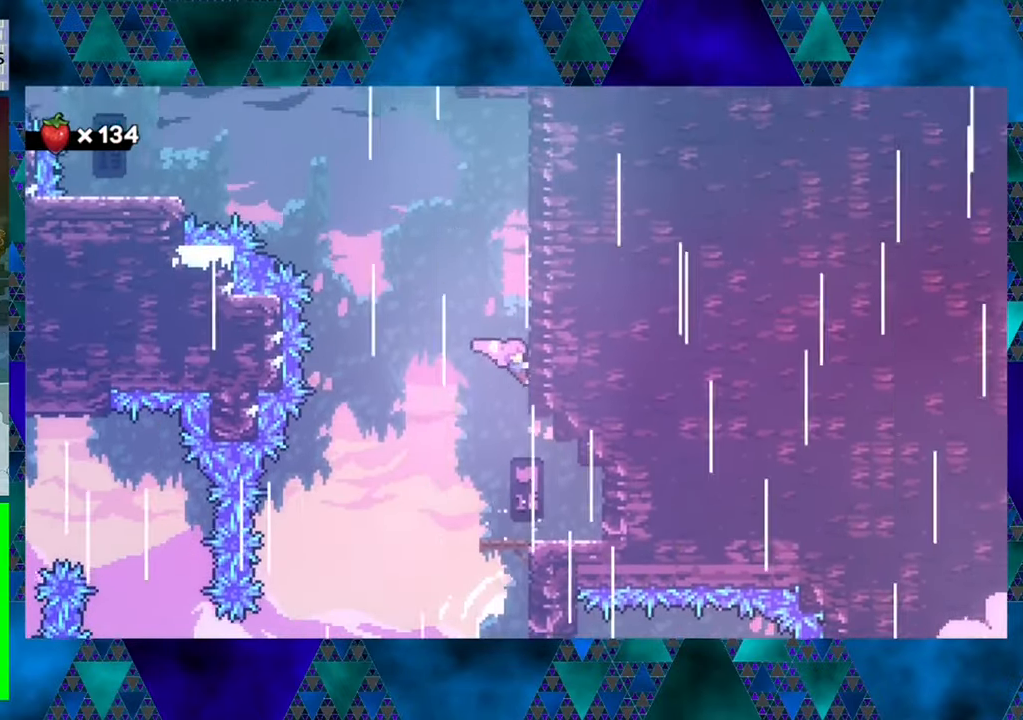
{"buttons": ["R1", "DPAD_UP"], "left_stick": "center", "events": []}
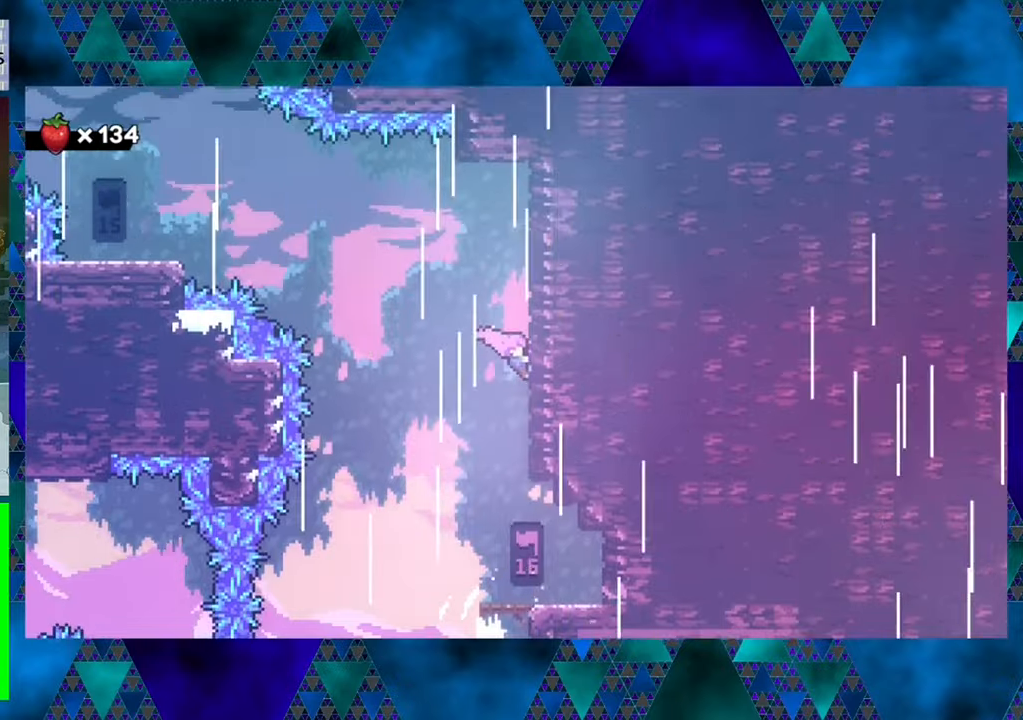
{"buttons": ["R1", "DPAD_LEFT"], "left_stick": "center", "events": [[184, "DPAD_LEFT", "down"], [267, "B", "down"], [484, "B", "up"], [484, "DPAD_UP", "up"]]}
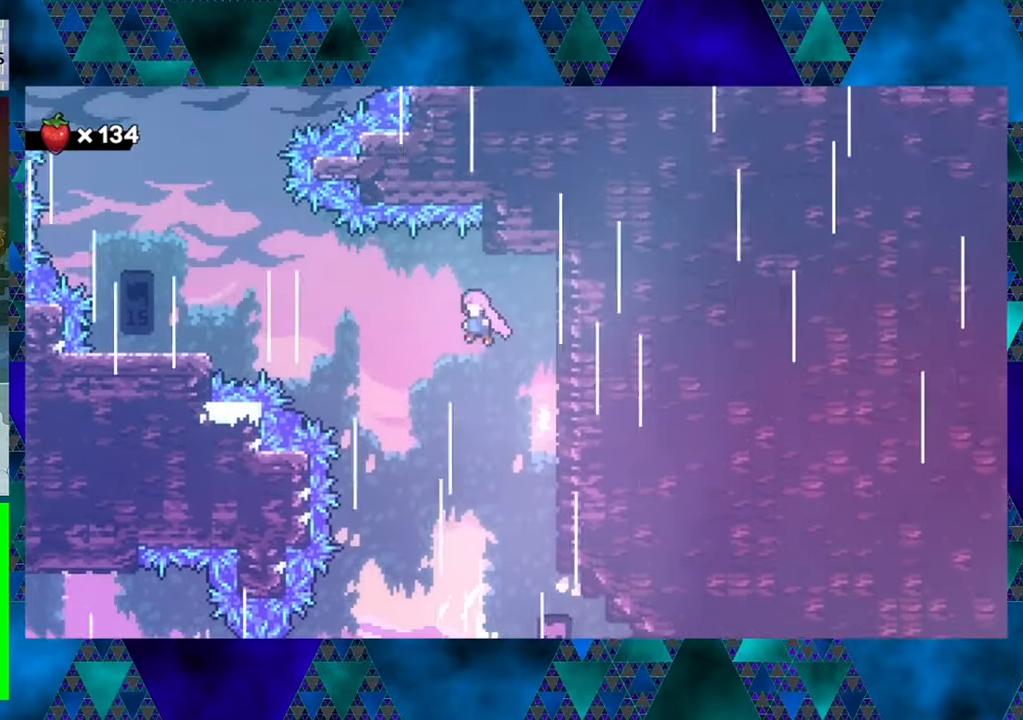
{"buttons": ["Y", "R1", "DPAD_UP", "DPAD_LEFT"], "left_stick": "center", "events": [[17, "DPAD_UP", "down"], [467, "Y", "down"]]}
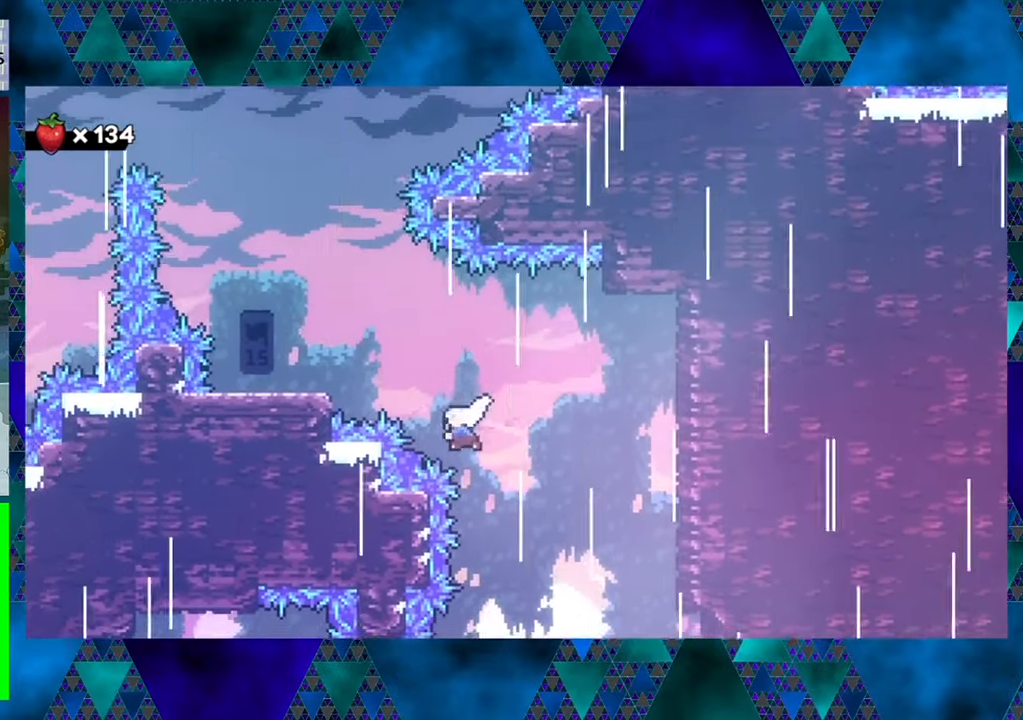
{"buttons": ["R1", "DPAD_UP", "DPAD_LEFT"], "left_stick": "center", "events": [[167, "Y", "up"]]}
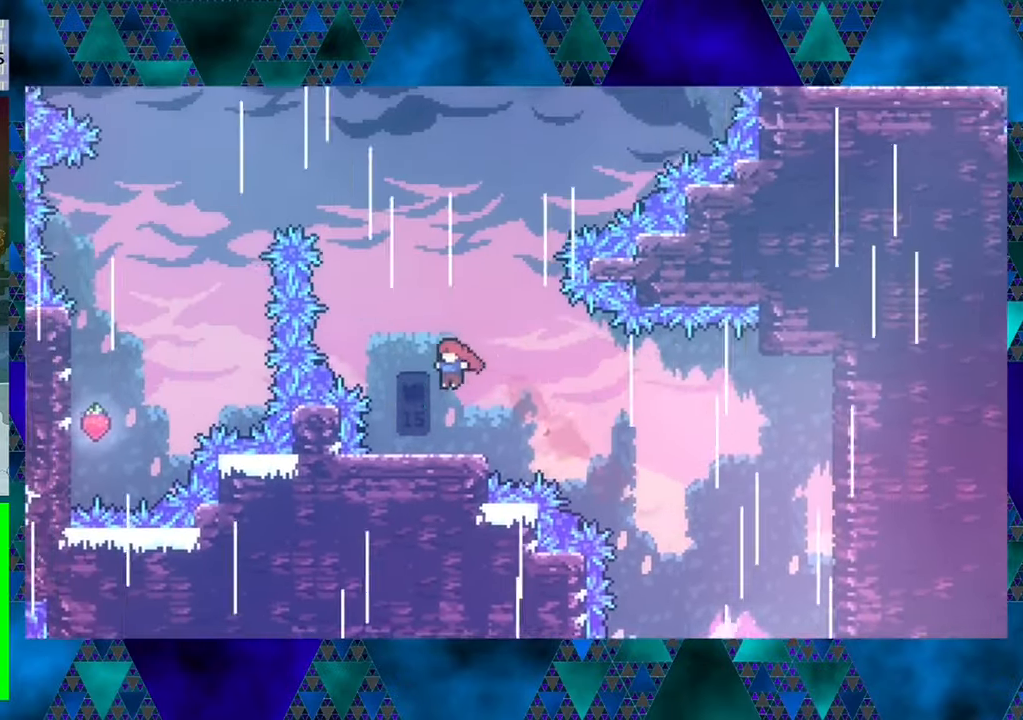
{"buttons": [], "left_stick": "center", "events": [[17, "DPAD_UP", "up"], [17, "R1", "up"], [50, "DPAD_LEFT", "up"]]}
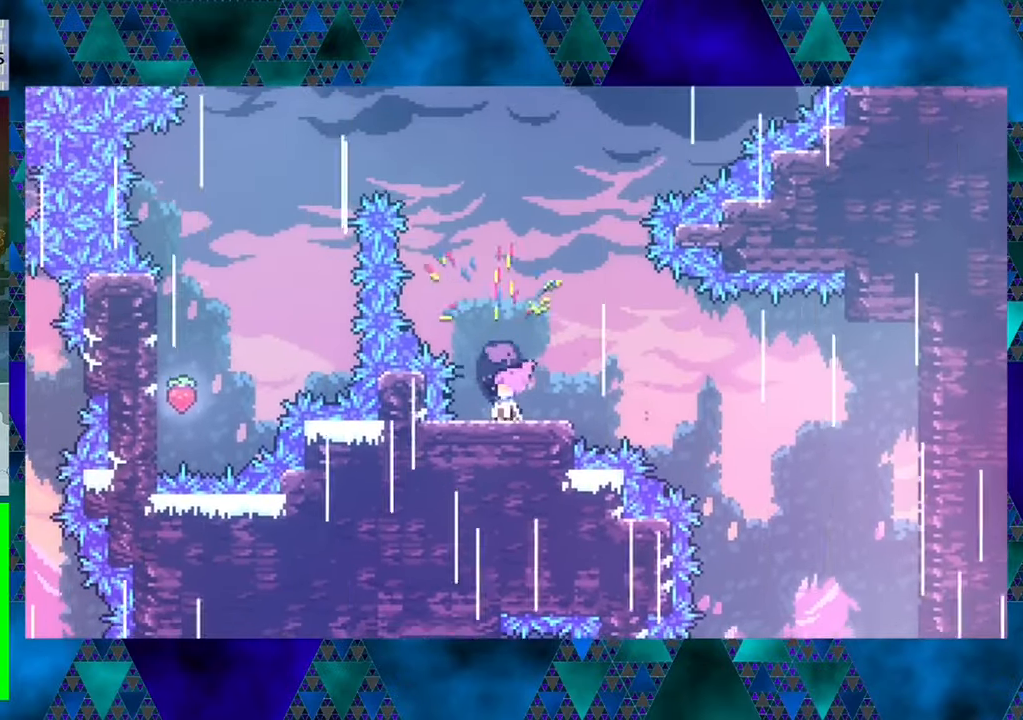
{"buttons": [], "left_stick": "center", "events": []}
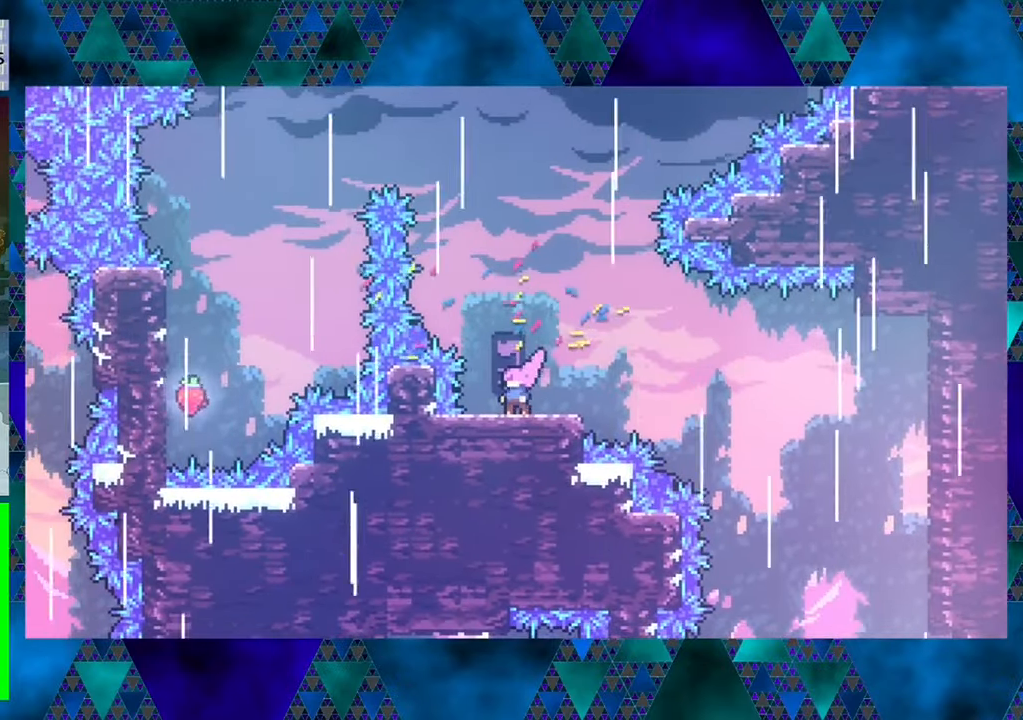
{"buttons": ["B", "Y", "DPAD_UP", "DPAD_LEFT"], "left_stick": "center", "events": [[34, "B", "down"], [384, "DPAD_LEFT", "down"], [384, "DPAD_UP", "down"], [467, "Y", "down"]]}
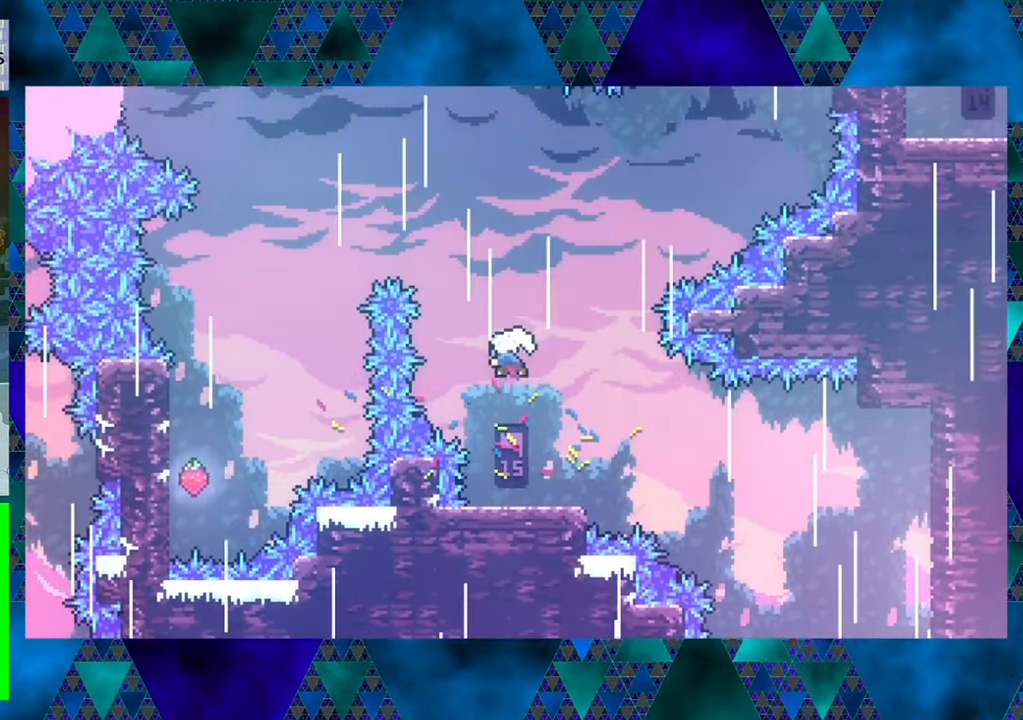
{"buttons": ["DPAD_UP", "DPAD_LEFT"], "left_stick": "center", "events": [[434, "Y", "up"], [467, "B", "up"]]}
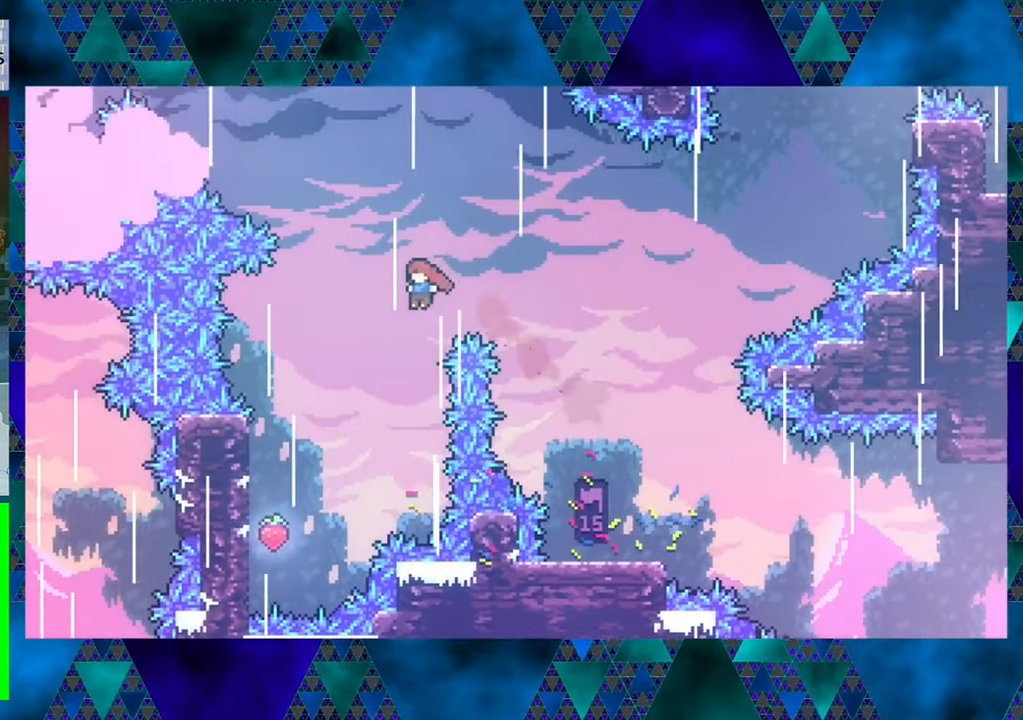
{"buttons": ["DPAD_UP", "DPAD_LEFT"], "left_stick": "center", "events": []}
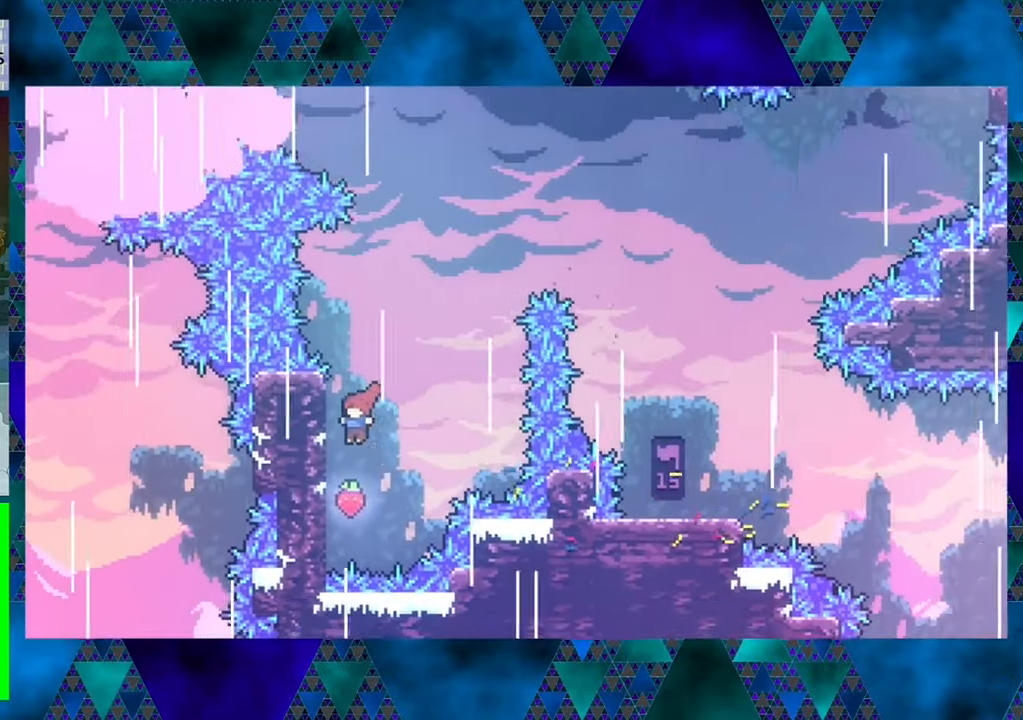
{"buttons": ["R1"], "left_stick": "center", "events": [[100, "R1", "down"], [300, "DPAD_LEFT", "up"], [367, "DPAD_UP", "up"]]}
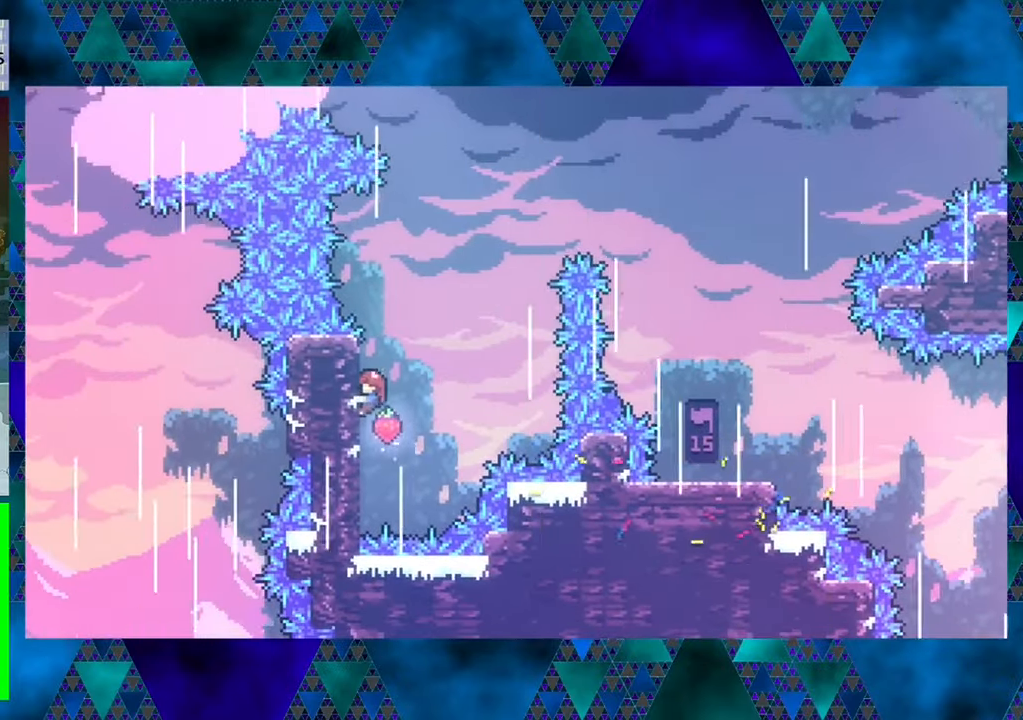
{"buttons": ["B", "Y", "R1", "DPAD_UP", "DPAD_RIGHT"], "left_stick": "center", "events": [[17, "DPAD_UP", "down"], [134, "DPAD_UP", "up"], [217, "DPAD_RIGHT", "down"], [217, "DPAD_UP", "down"], [250, "B", "down"], [500, "Y", "down"]]}
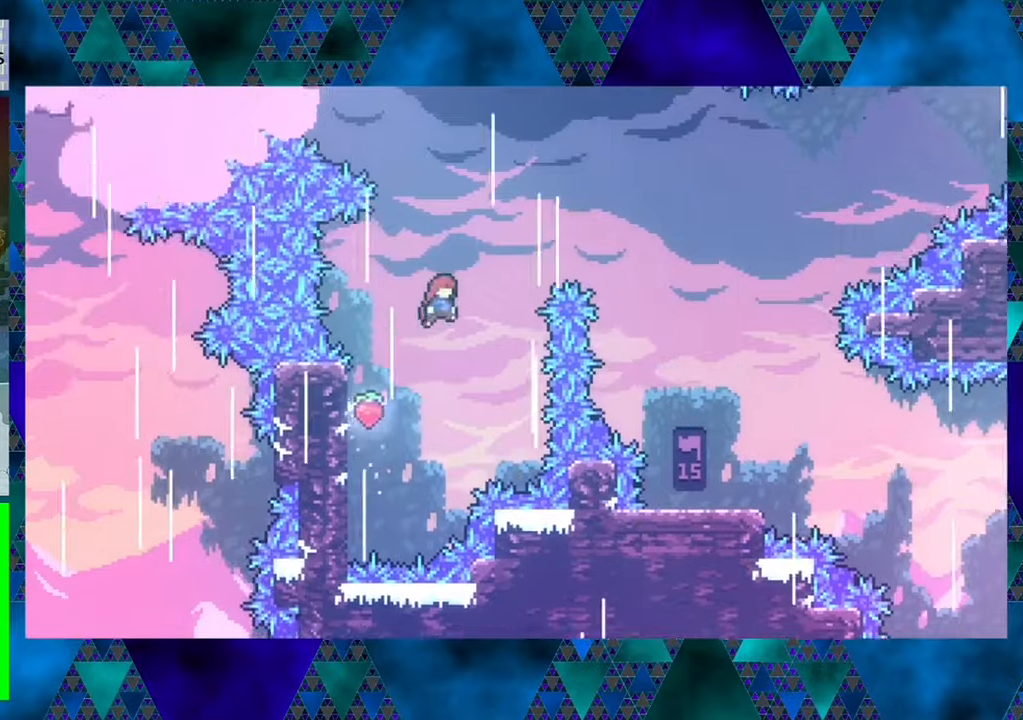
{"buttons": ["R1", "DPAD_RIGHT"], "left_stick": "center", "events": [[416, "Y", "up"], [500, "B", "up"], [500, "DPAD_UP", "up"]]}
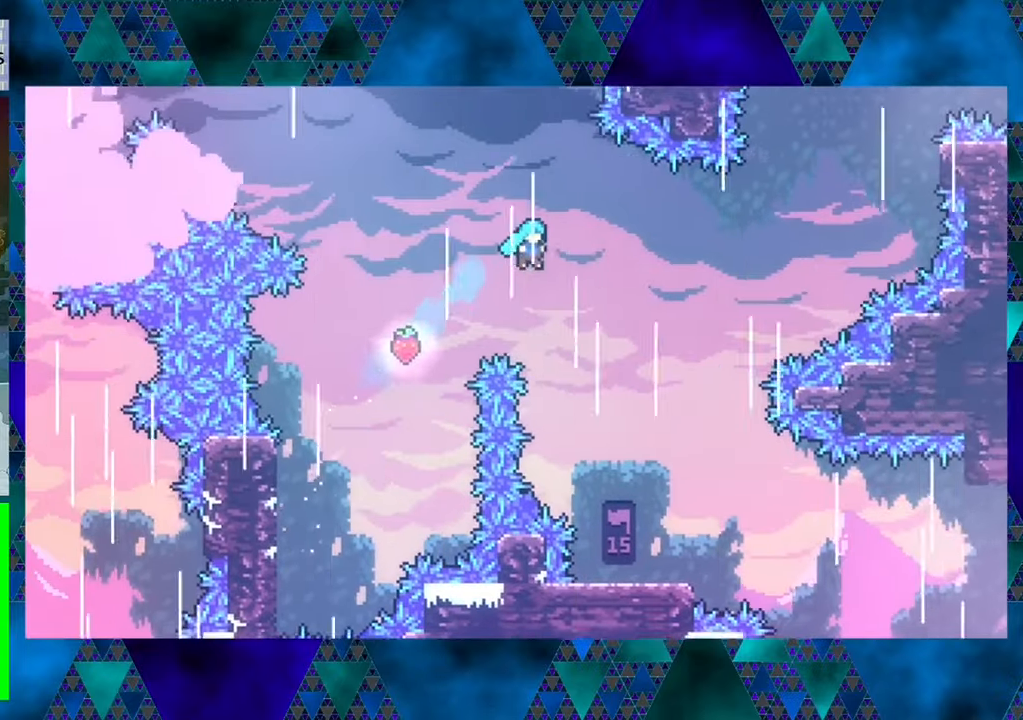
{"buttons": [], "left_stick": "center", "events": [[50, "R1", "up"], [300, "DPAD_RIGHT", "up"]]}
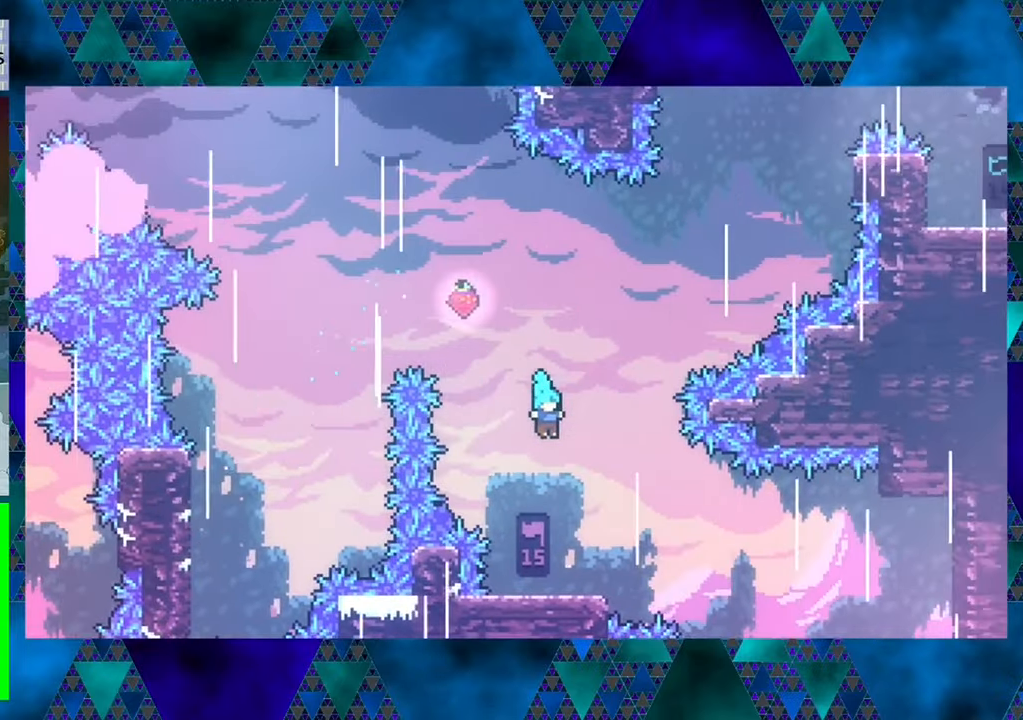
{"buttons": [], "left_stick": "center", "events": []}
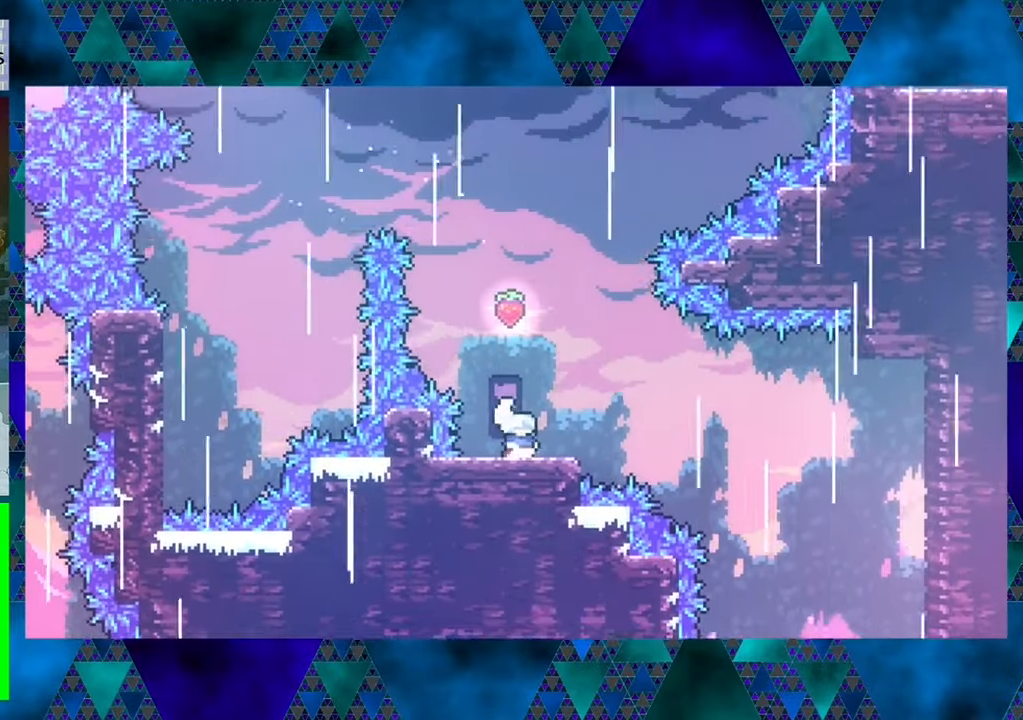
{"buttons": ["DPAD_RIGHT"], "left_stick": "center", "events": [[483, "DPAD_RIGHT", "down"]]}
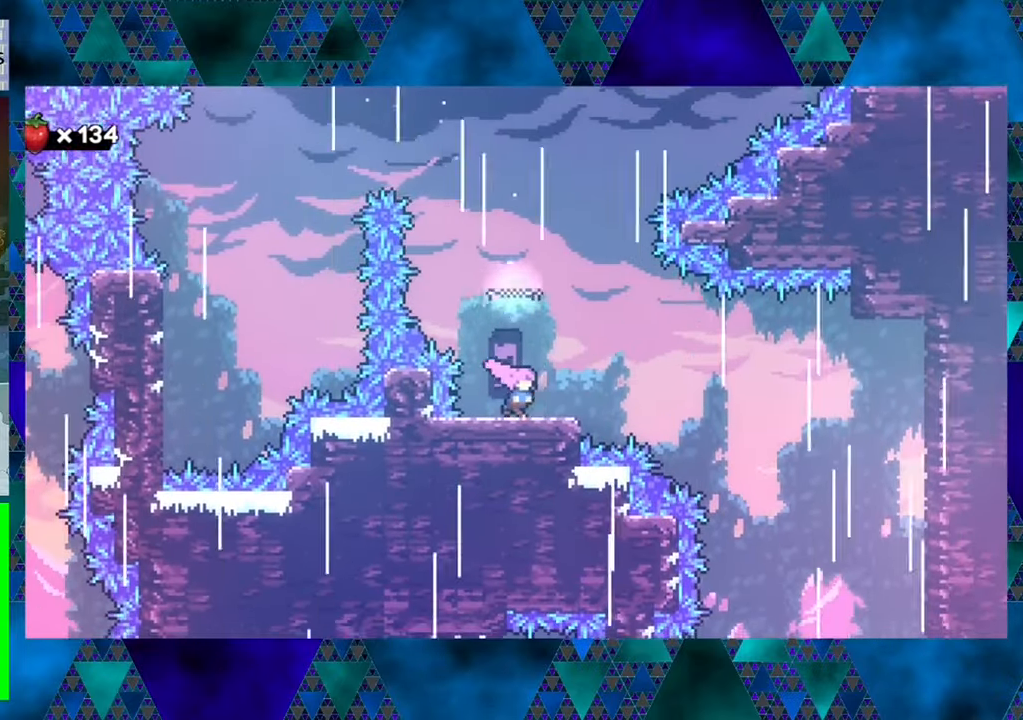
{"buttons": ["B"], "left_stick": "center", "events": [[116, "DPAD_RIGHT", "up"], [383, "B", "down"]]}
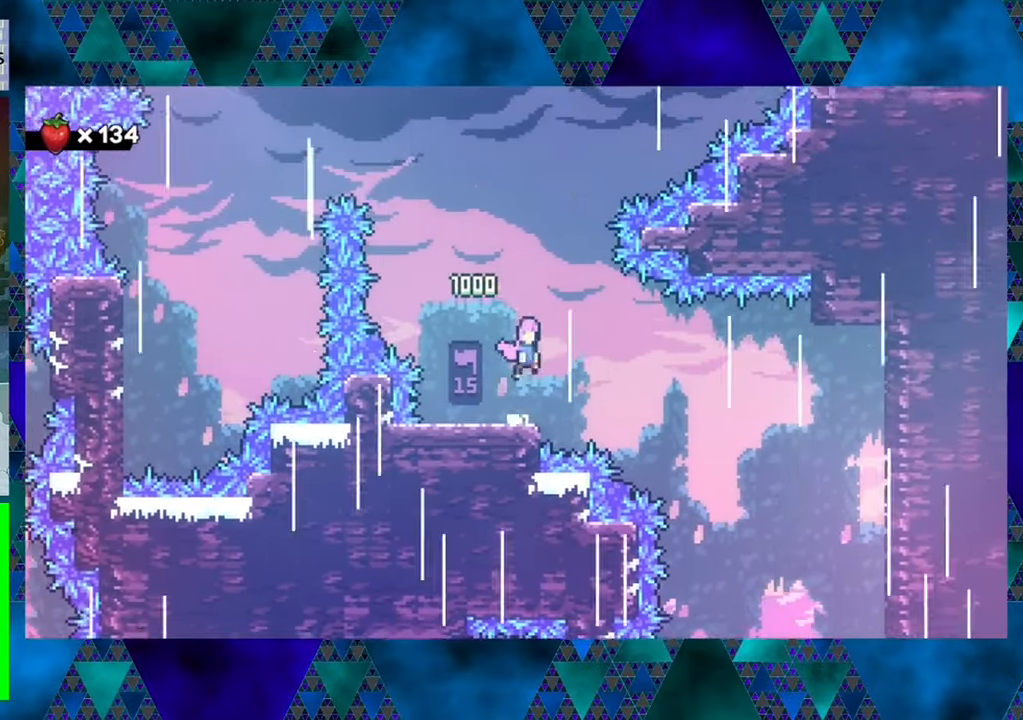
{"buttons": ["B", "Y", "DPAD_UP", "DPAD_RIGHT"], "left_stick": "center", "events": [[66, "DPAD_UP", "down"], [283, "Y", "down"], [483, "DPAD_RIGHT", "down"]]}
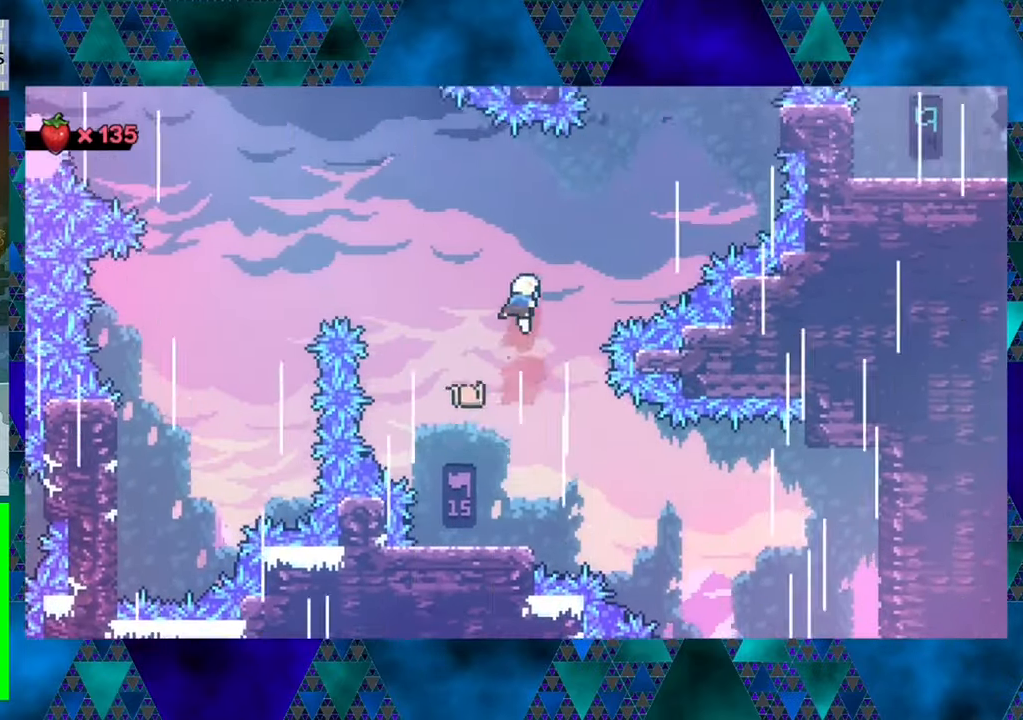
{"buttons": ["B", "Y", "DPAD_UP", "DPAD_RIGHT"], "left_stick": "center", "events": [[150, "Y", "up"], [383, "Y", "down"]]}
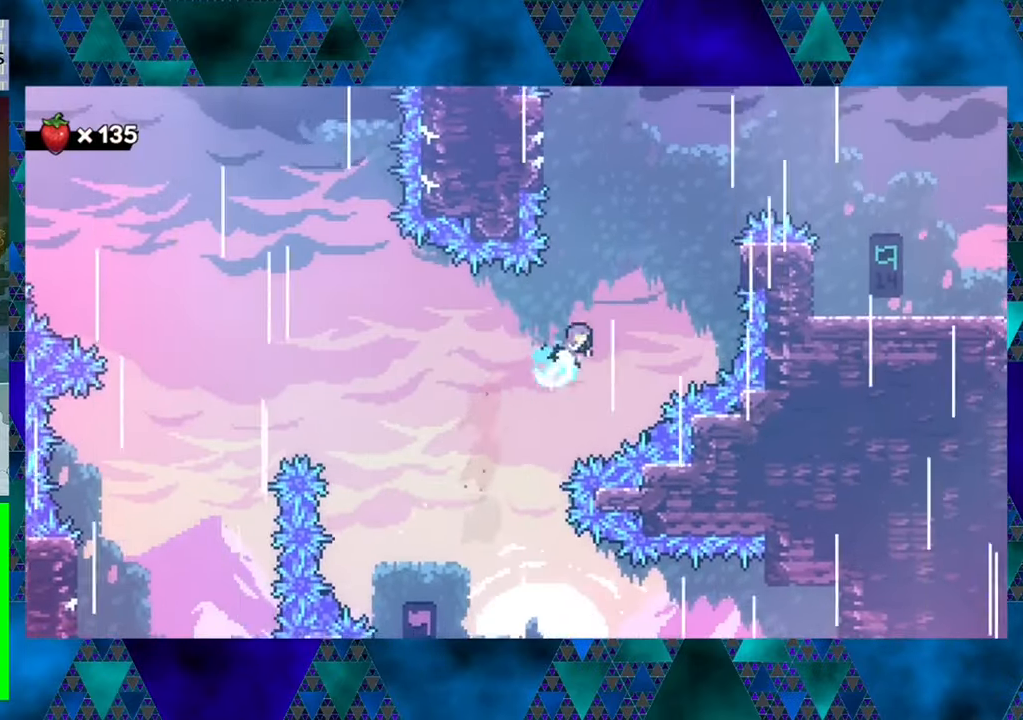
{"buttons": ["R1", "DPAD_UP", "DPAD_RIGHT"], "left_stick": "center", "events": [[150, "Y", "up"], [366, "B", "up"], [383, "R1", "down"]]}
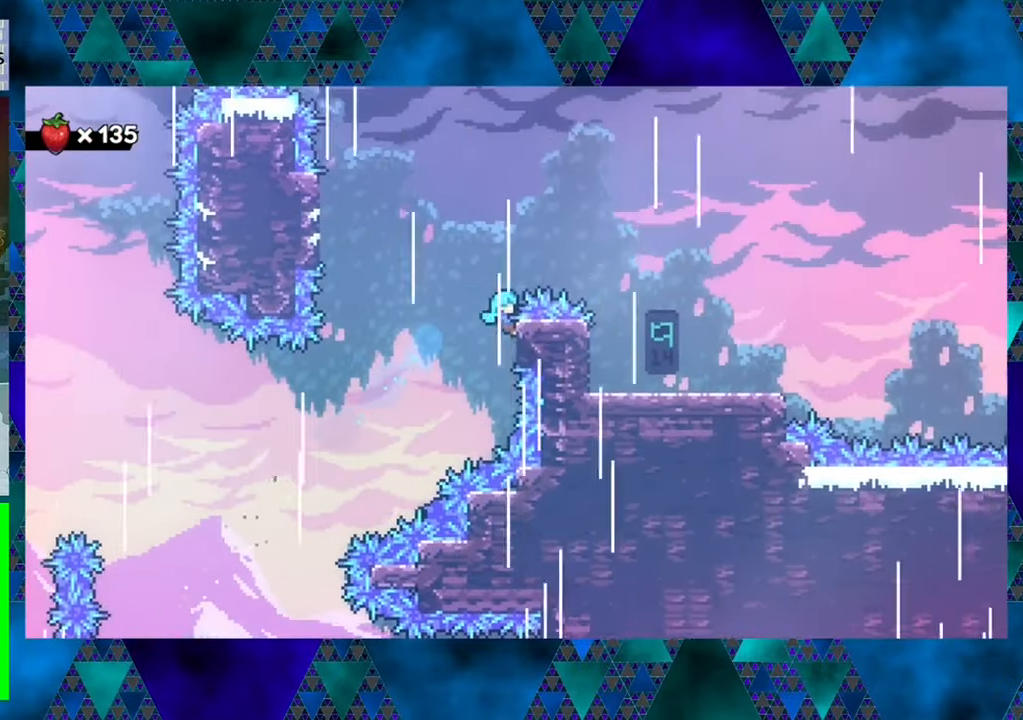
{"buttons": ["B", "R1"], "left_stick": "center", "events": [[100, "DPAD_RIGHT", "up"], [100, "DPAD_UP", "up"], [416, "B", "down"]]}
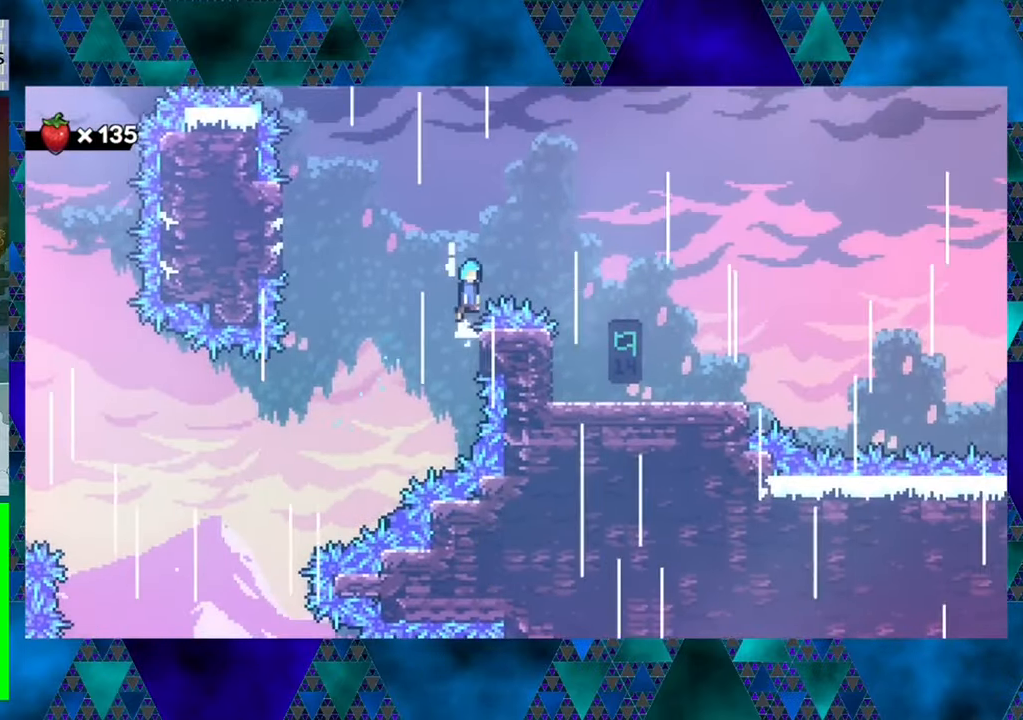
{"buttons": ["R1", "DPAD_RIGHT"], "left_stick": "center", "events": [[33, "DPAD_RIGHT", "down"], [433, "B", "up"]]}
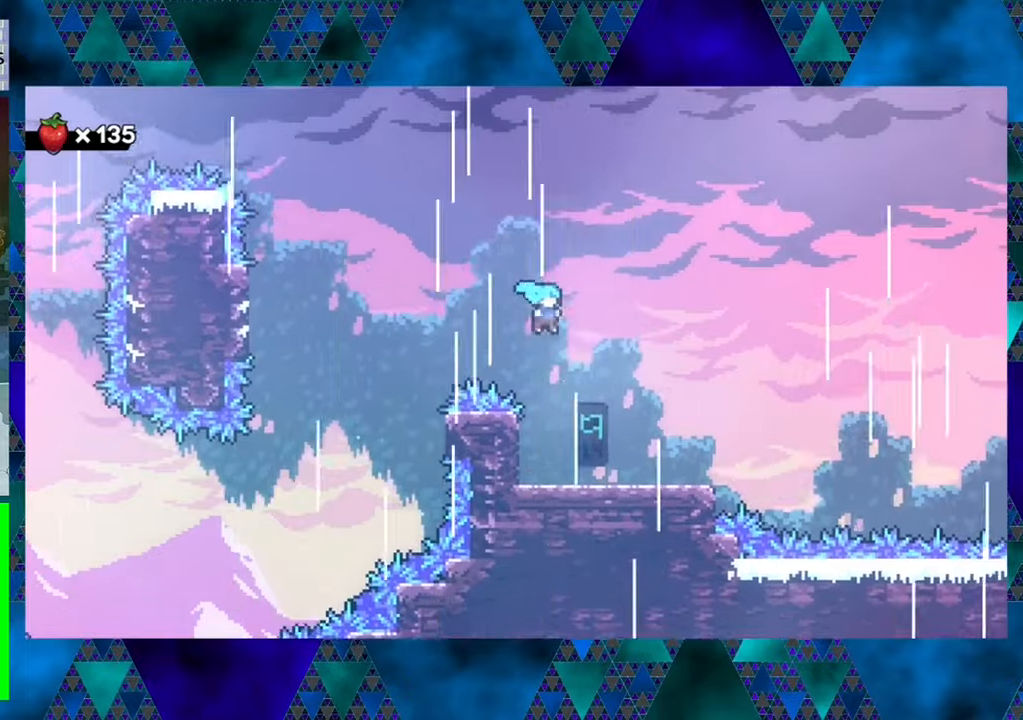
{"buttons": [], "left_stick": "center", "events": [[150, "R1", "up"], [183, "DPAD_RIGHT", "up"]]}